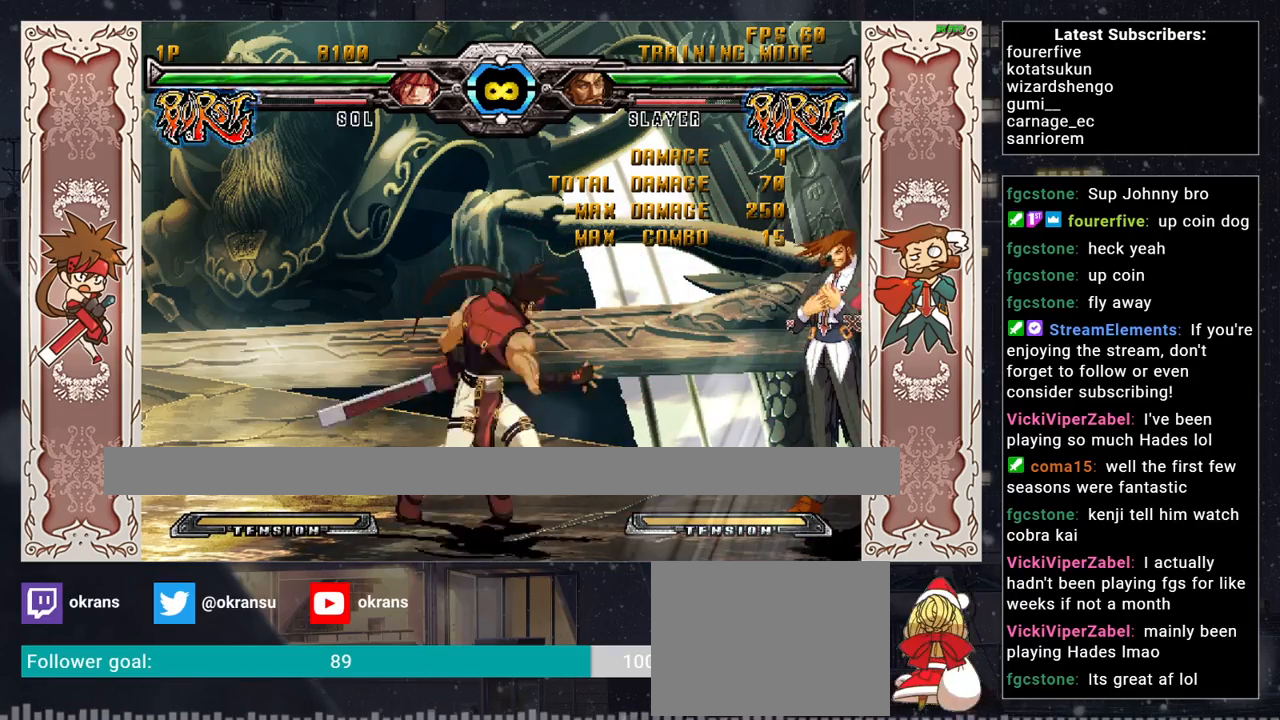
Gameplay with a controller (arcade stick); each line is a JSON object with the inputs held at the frame after it. "events" lists button and stick changes between this image and that frame as [ms after this image, input, new state], when the widget could be followed in between. Not read: L3 R3.
{"buttons": ["SQUARE"], "left_stick": "center", "events": [[83, "left_stick", "center"]]}
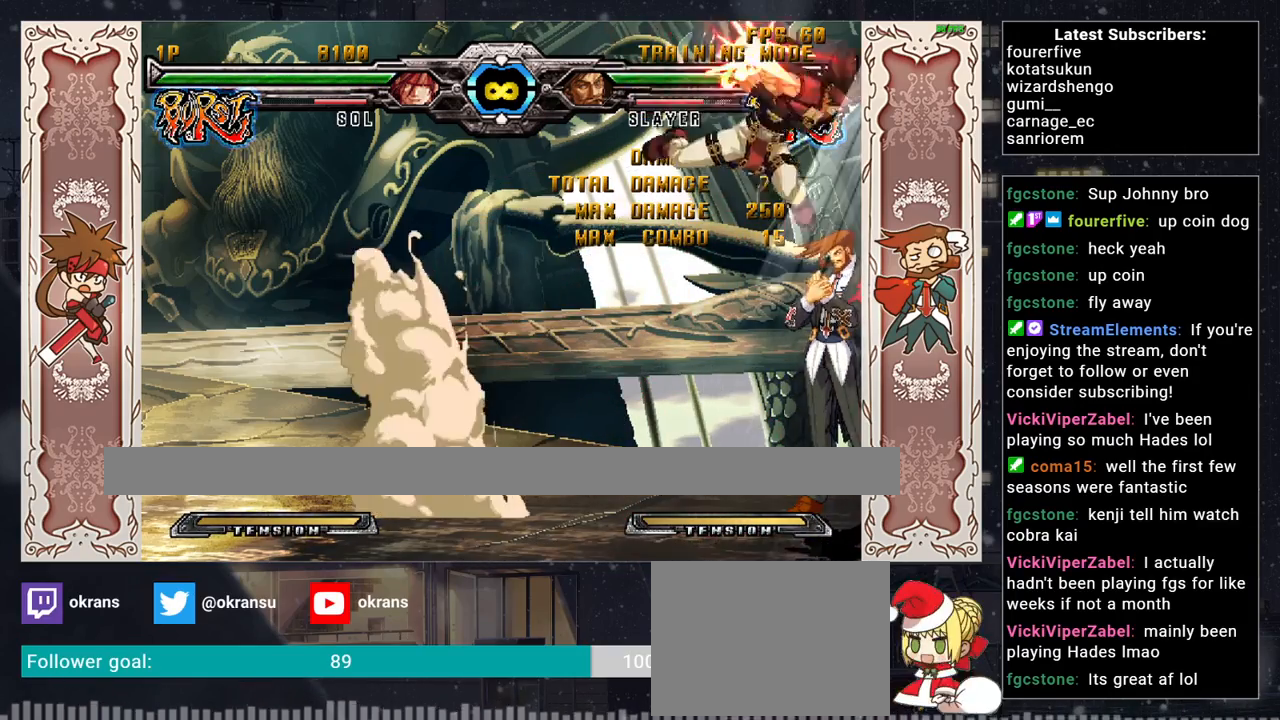
{"buttons": [], "left_stick": "center", "events": [[417, "SQUARE", "up"]]}
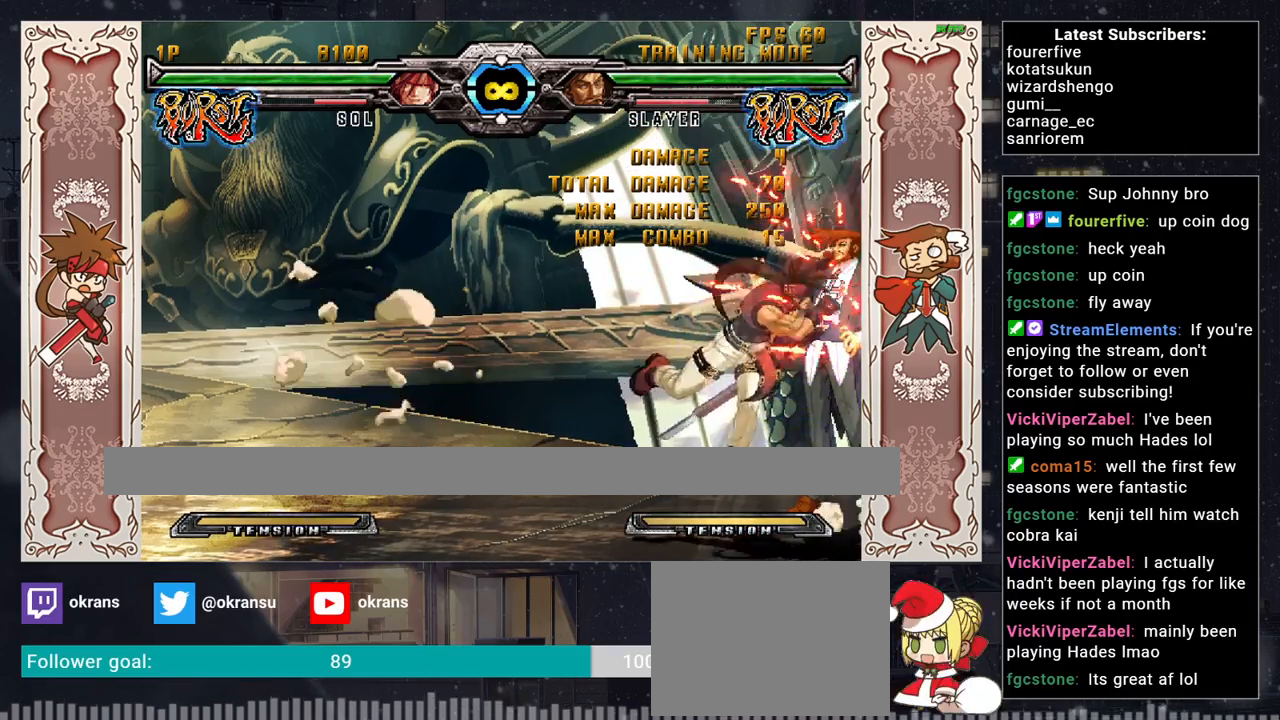
{"buttons": [], "left_stick": "right", "events": [[17, "left_stick", "left"], [100, "left_stick", "center"], [150, "left_stick", "left"], [317, "left_stick", "center"], [450, "left_stick", "right"]]}
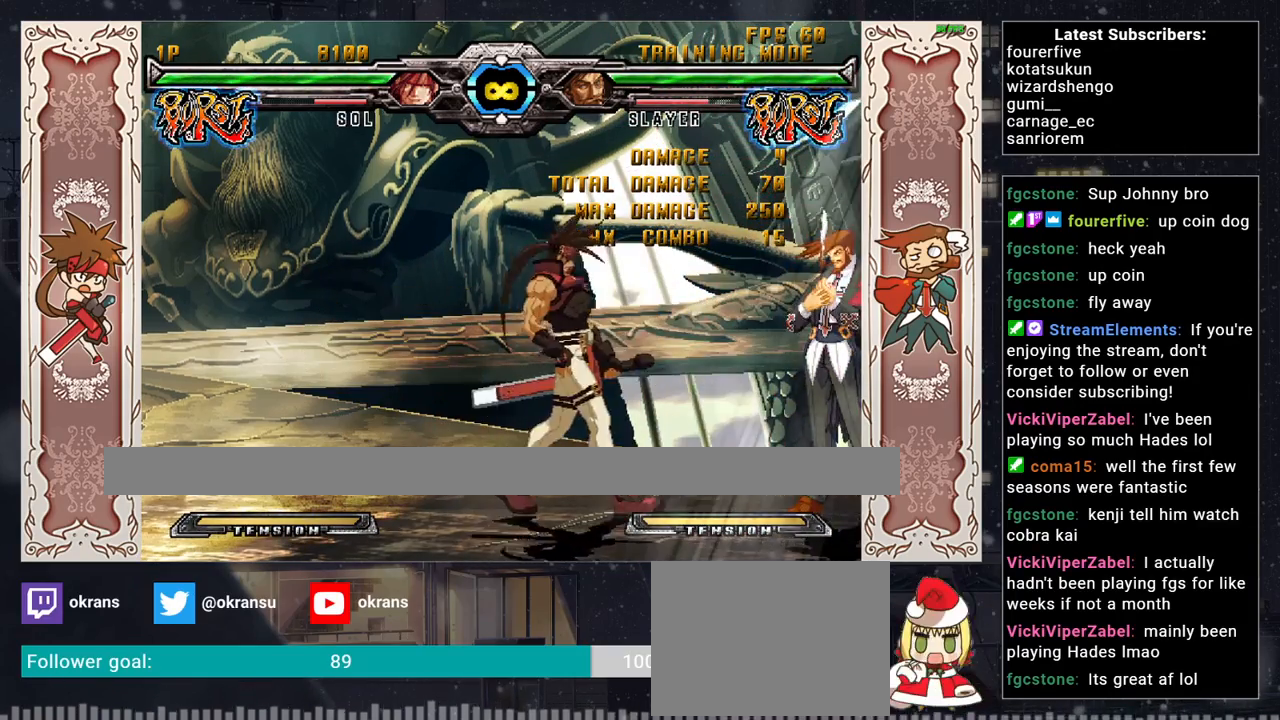
{"buttons": ["SQUARE", "TRIANGLE"], "left_stick": "center", "events": [[33, "left_stick", "center"], [83, "left_stick", "right"], [233, "left_stick", "down"], [350, "TRIANGLE", "down"], [350, "left_stick", "right"], [383, "TRIANGLE", "up"], [483, "left_stick", "center"], [500, "SQUARE", "down"], [500, "TRIANGLE", "down"]]}
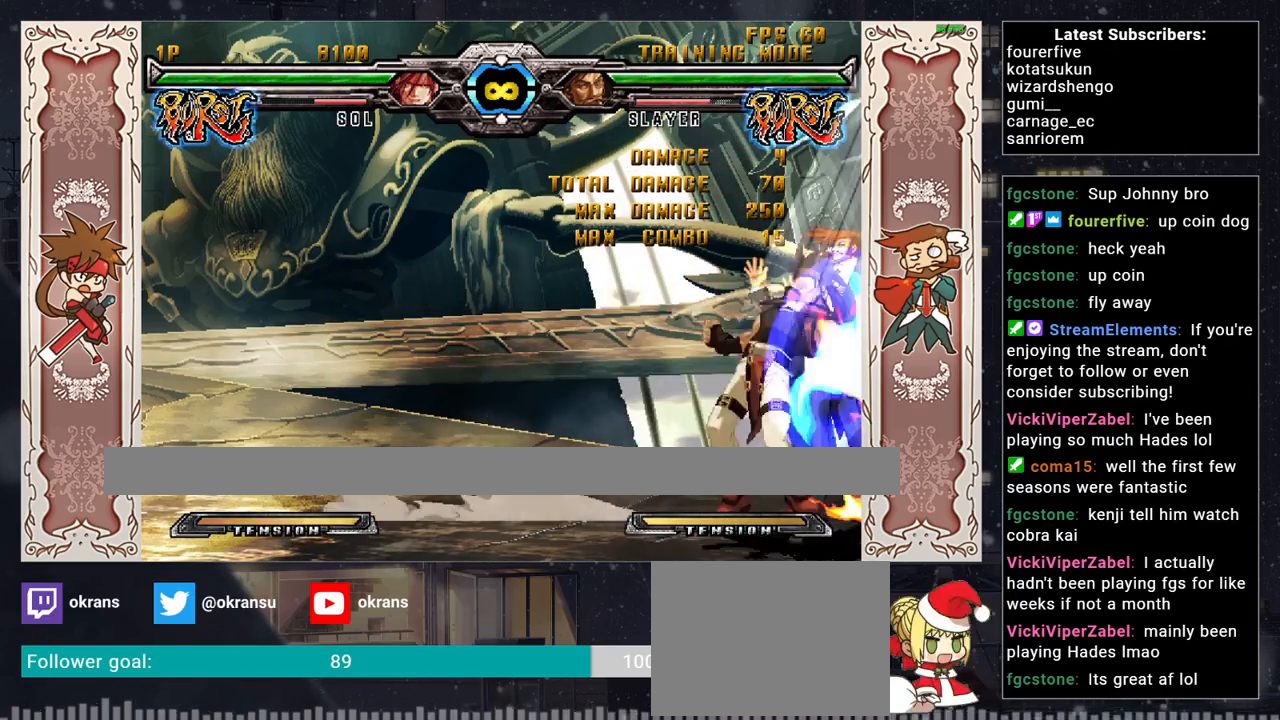
{"buttons": [], "left_stick": "right", "events": [[17, "R1", "down"], [233, "R1", "up"], [250, "TRIANGLE", "up"], [283, "SQUARE", "up"], [383, "left_stick", "right"]]}
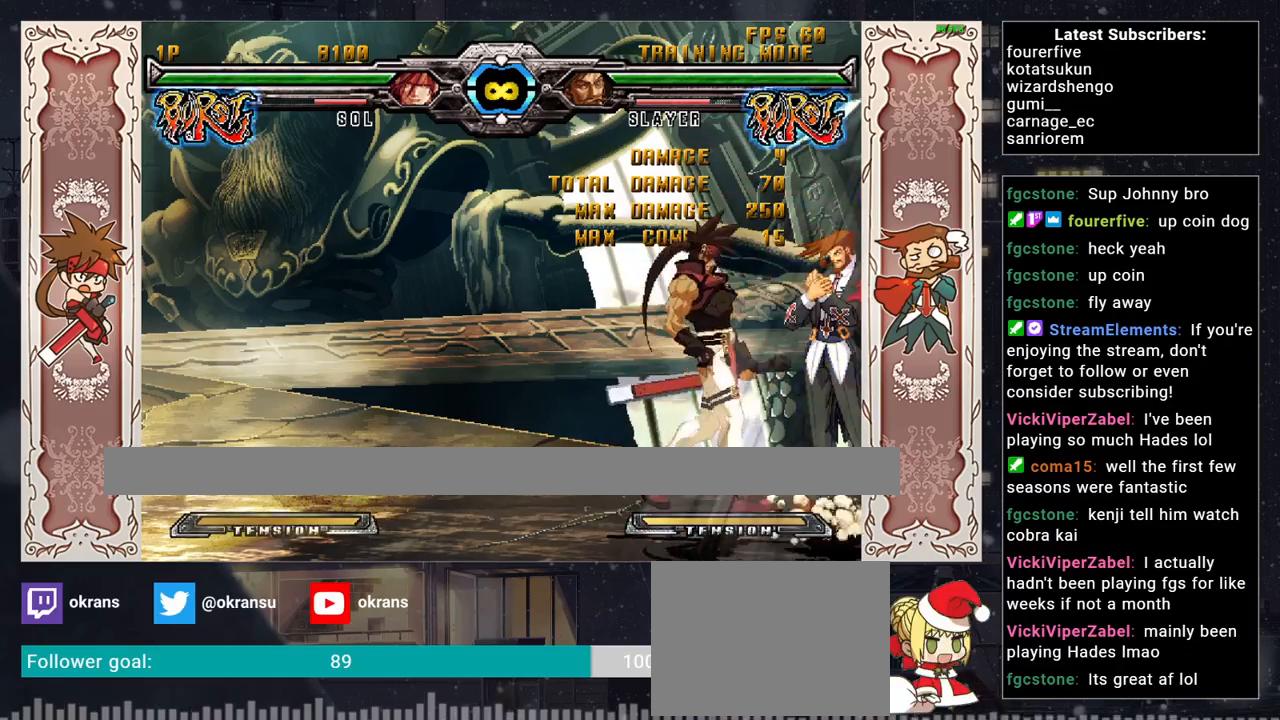
{"buttons": ["SQUARE", "TRIANGLE", "R1"], "left_stick": "center", "events": [[67, "left_stick", "down"], [167, "left_stick", "right"], [217, "TRIANGLE", "down"], [283, "TRIANGLE", "up"], [300, "left_stick", "center"], [400, "R1", "down"], [400, "SQUARE", "down"], [400, "TRIANGLE", "down"]]}
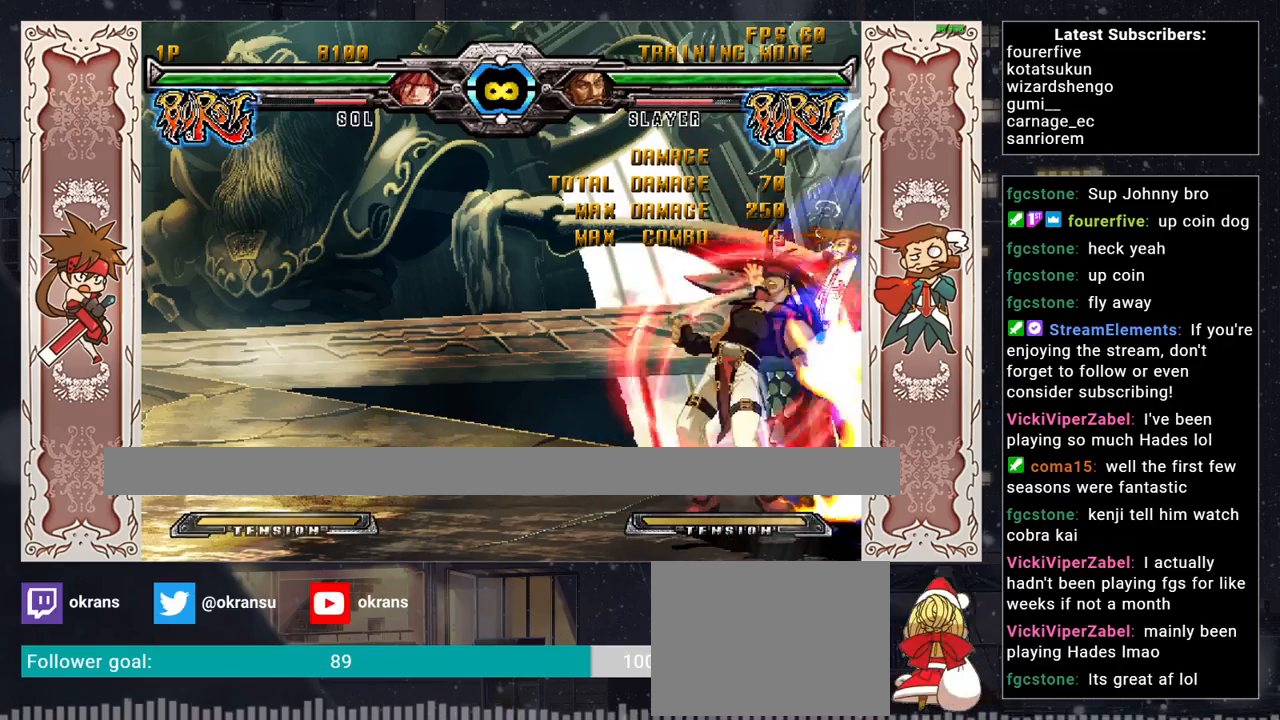
{"buttons": [], "left_stick": "left", "events": [[117, "TRIANGLE", "up"], [150, "R1", "up"], [183, "SQUARE", "up"], [467, "left_stick", "left"]]}
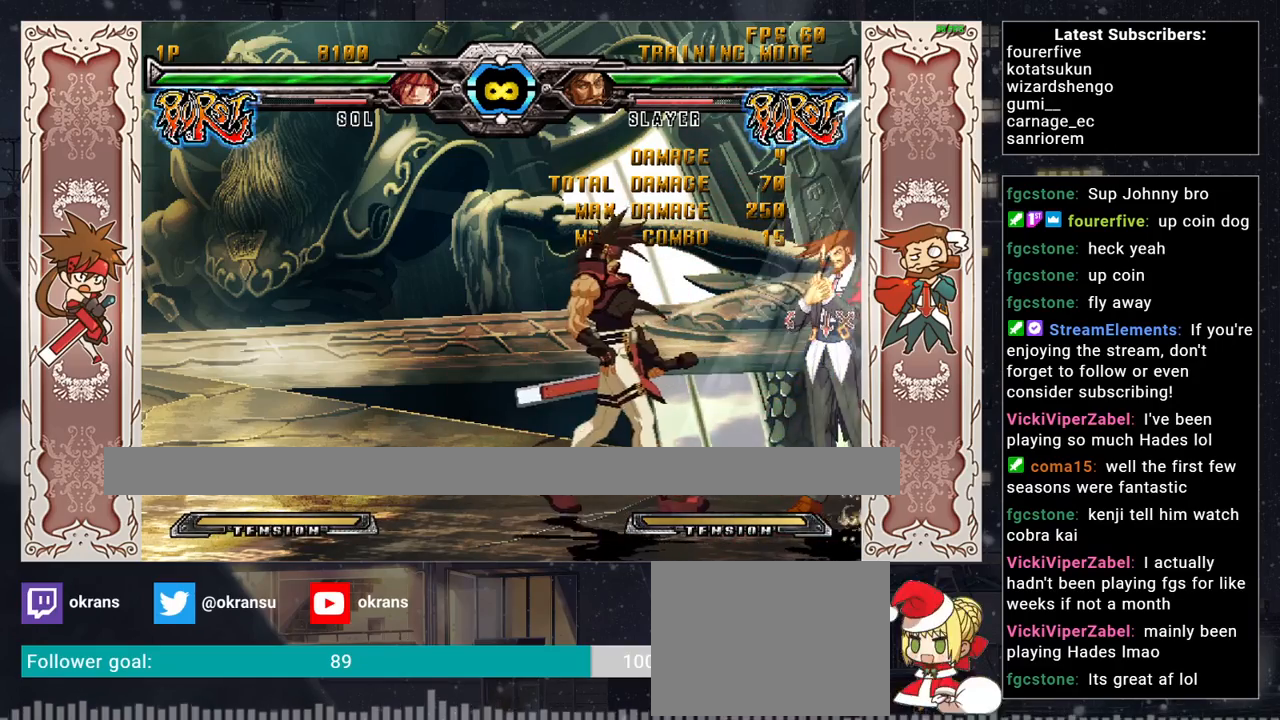
{"buttons": [], "left_stick": "left", "events": []}
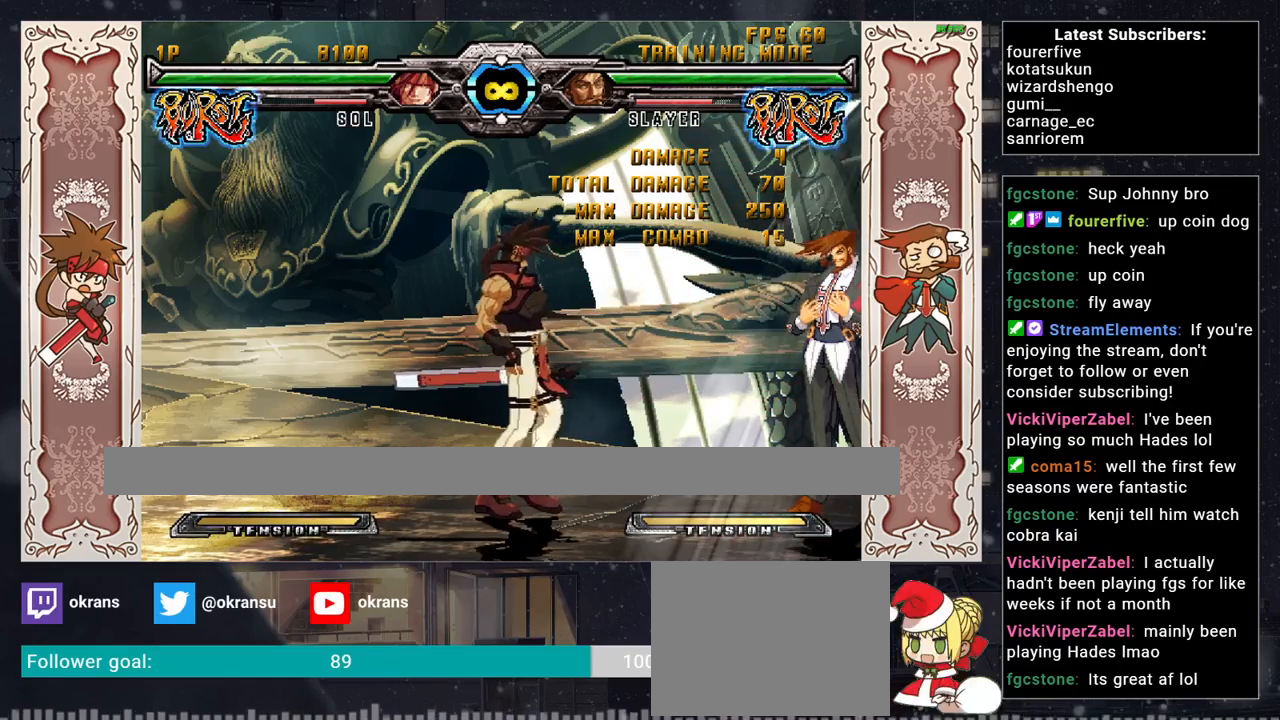
{"buttons": ["SQUARE"], "left_stick": "right", "events": [[317, "left_stick", "down"], [417, "SQUARE", "down"], [417, "left_stick", "right"]]}
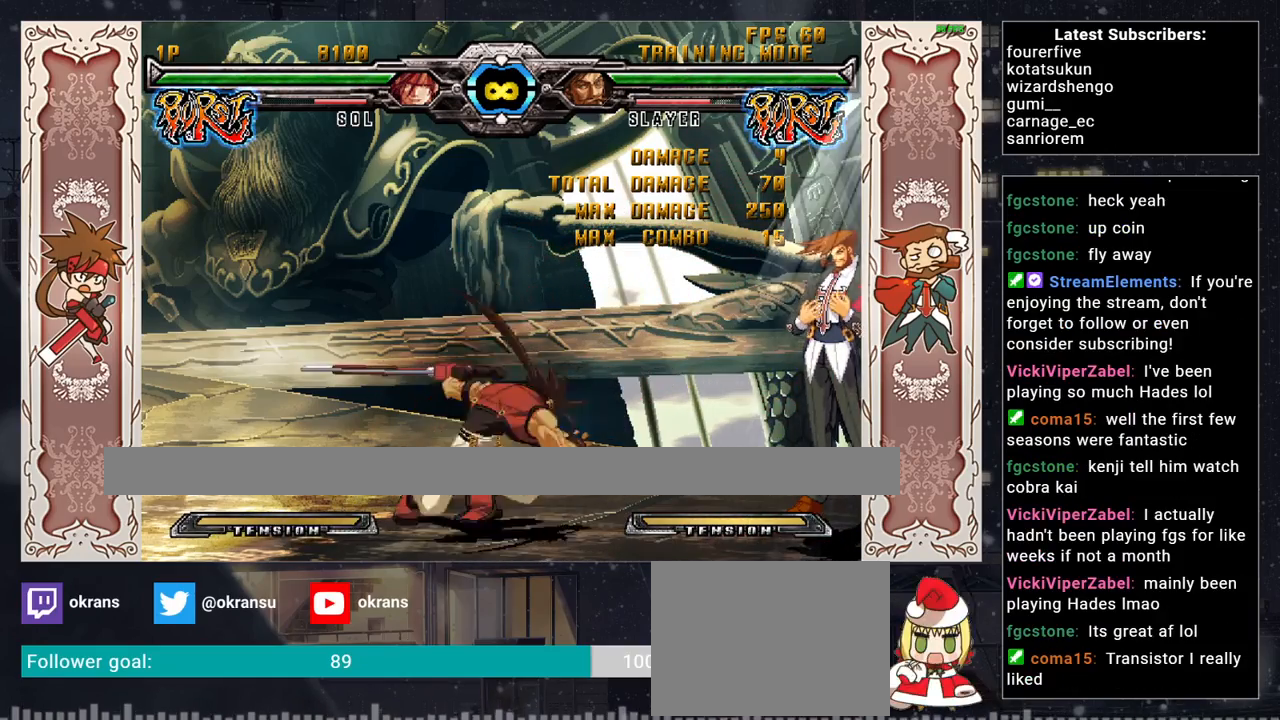
{"buttons": ["SQUARE"], "left_stick": "center", "events": [[50, "left_stick", "center"]]}
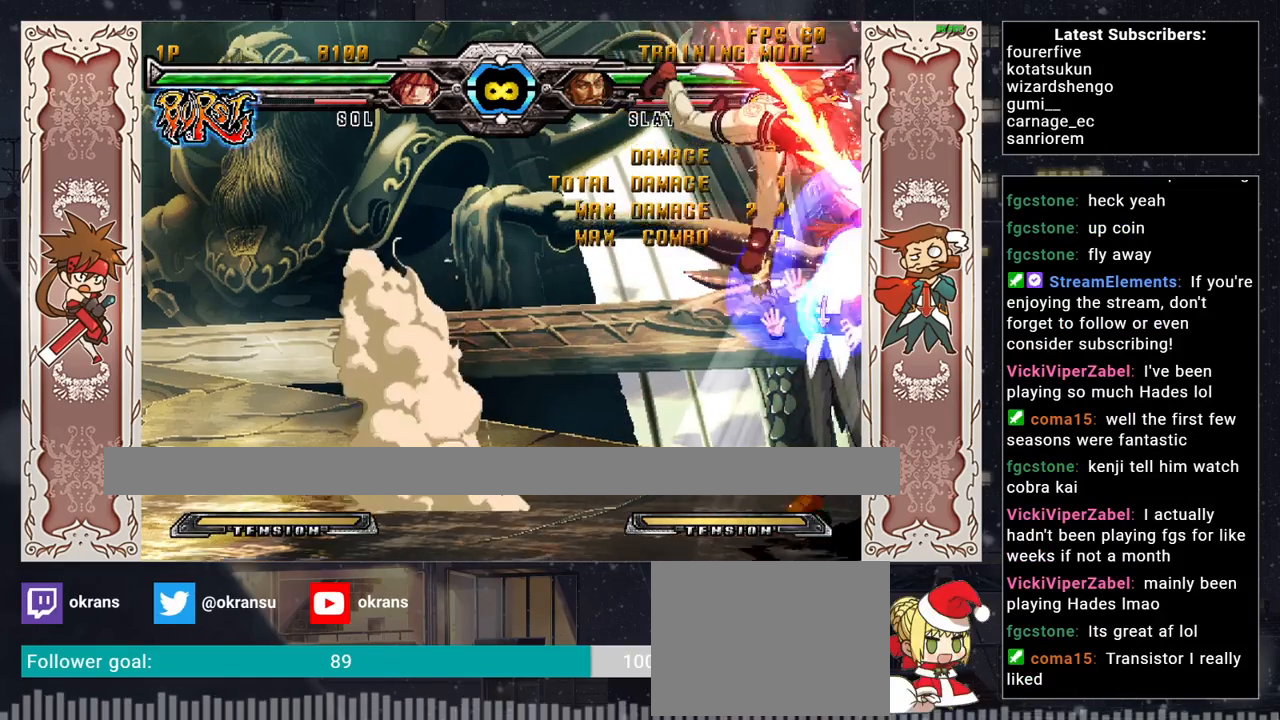
{"buttons": [], "left_stick": "center", "events": [[367, "SQUARE", "up"]]}
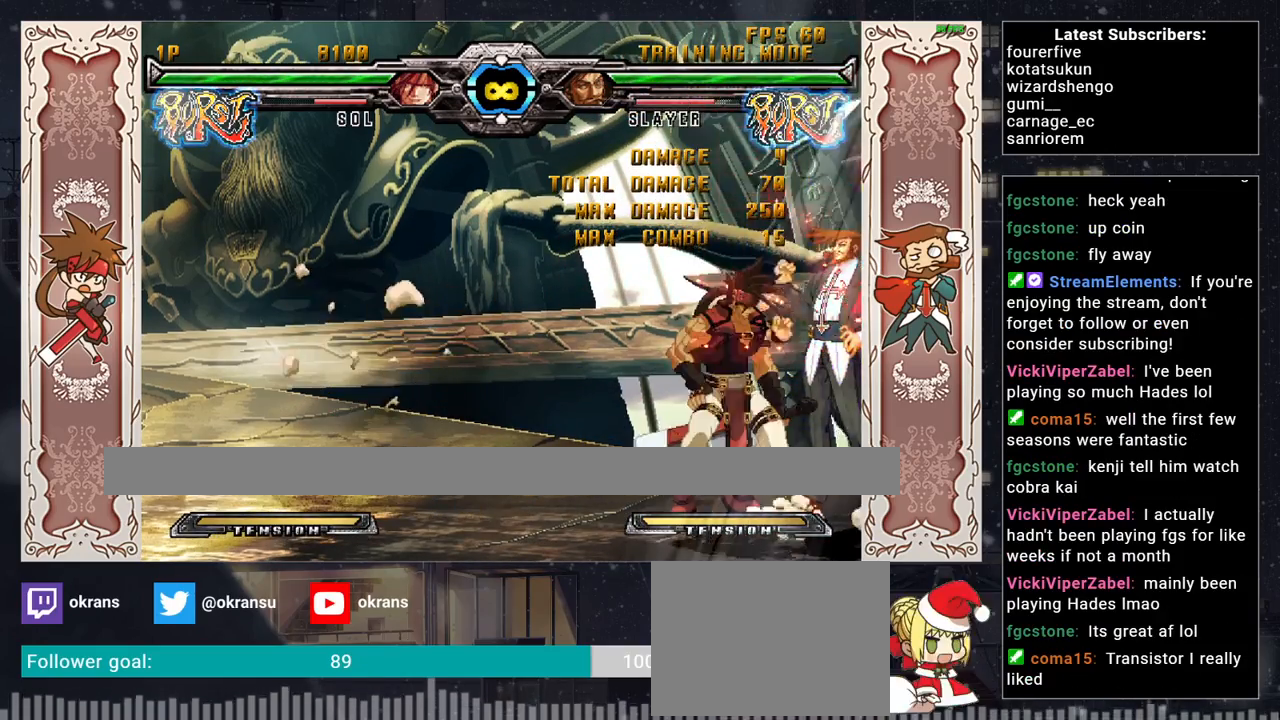
{"buttons": [], "left_stick": "center", "events": [[50, "left_stick", "up"], [233, "left_stick", "center"]]}
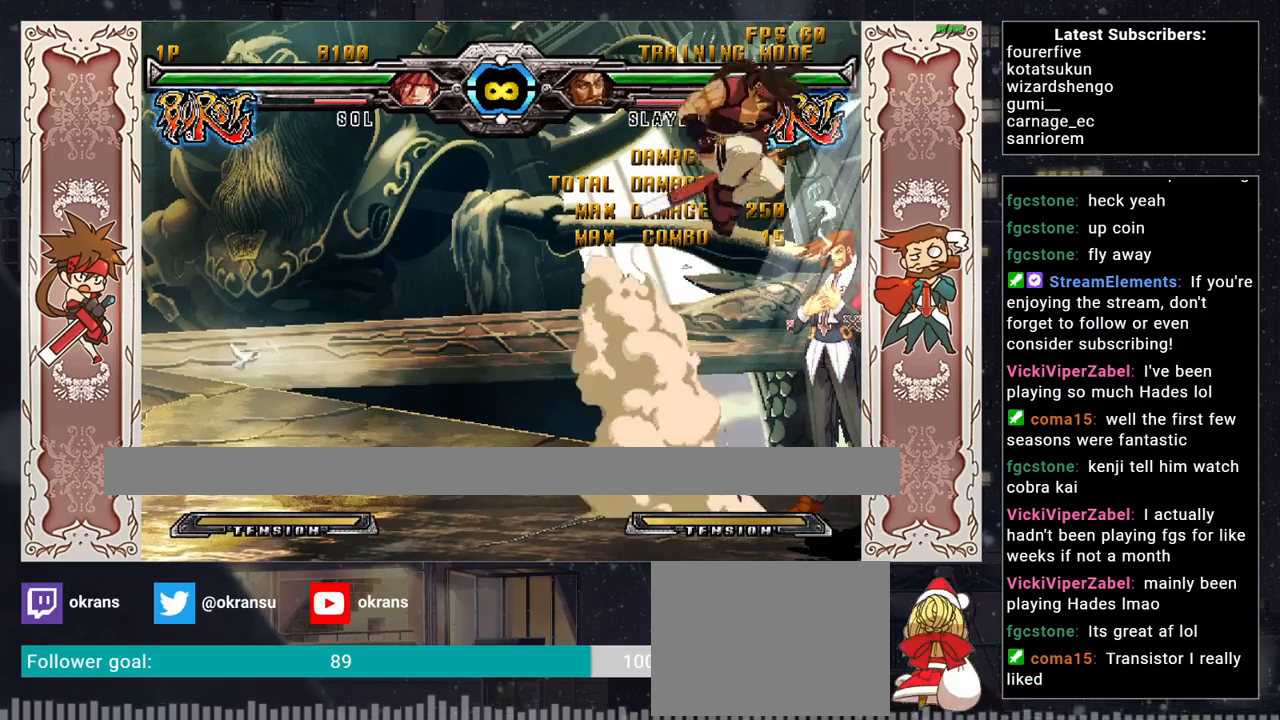
{"buttons": ["R1"], "left_stick": "center", "events": [[250, "left_stick", "up"], [400, "R1", "down"], [433, "R1", "up"], [433, "left_stick", "center"], [467, "R1", "down"]]}
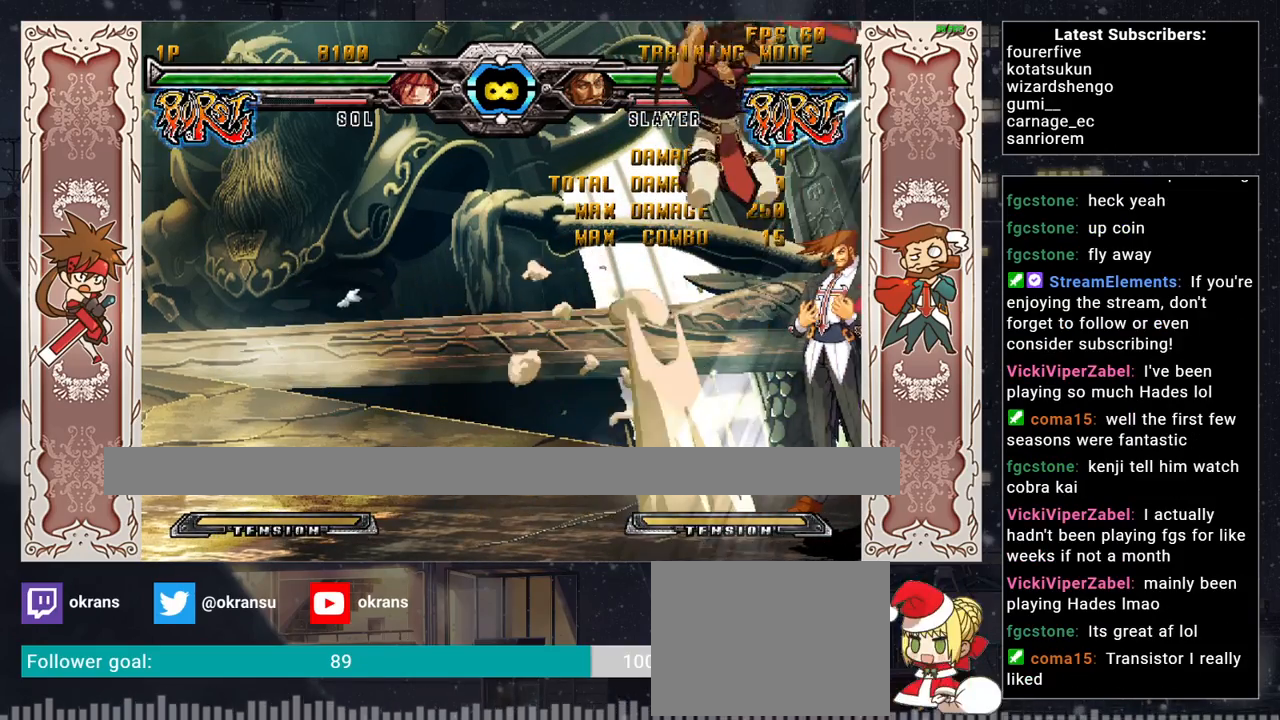
{"buttons": ["TRIANGLE"], "left_stick": "center", "events": [[33, "R1", "up"], [183, "left_stick", "right"], [250, "left_stick", "center"], [333, "left_stick", "right"], [417, "TRIANGLE", "down"], [467, "TRIANGLE", "up"], [483, "left_stick", "center"], [500, "TRIANGLE", "down"]]}
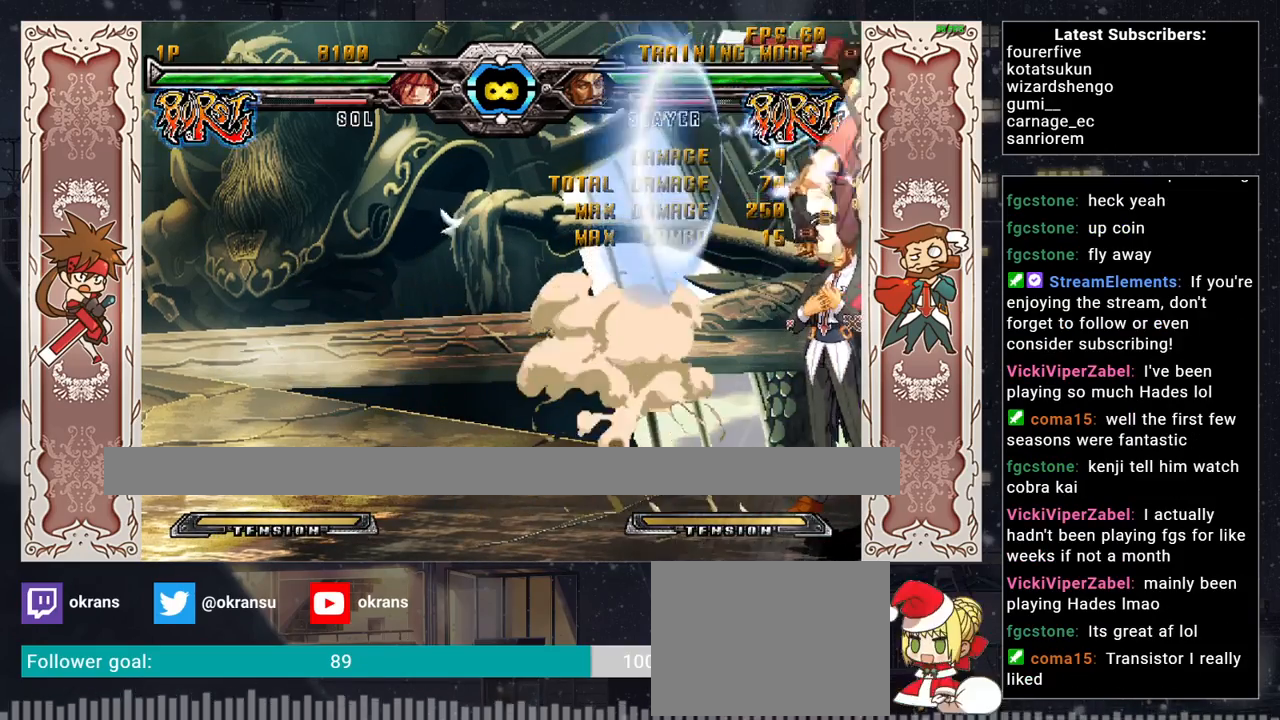
{"buttons": [], "left_stick": "center", "events": [[50, "TRIANGLE", "up"], [217, "R1", "down"], [267, "R1", "up"], [300, "R1", "down"], [383, "R1", "up"]]}
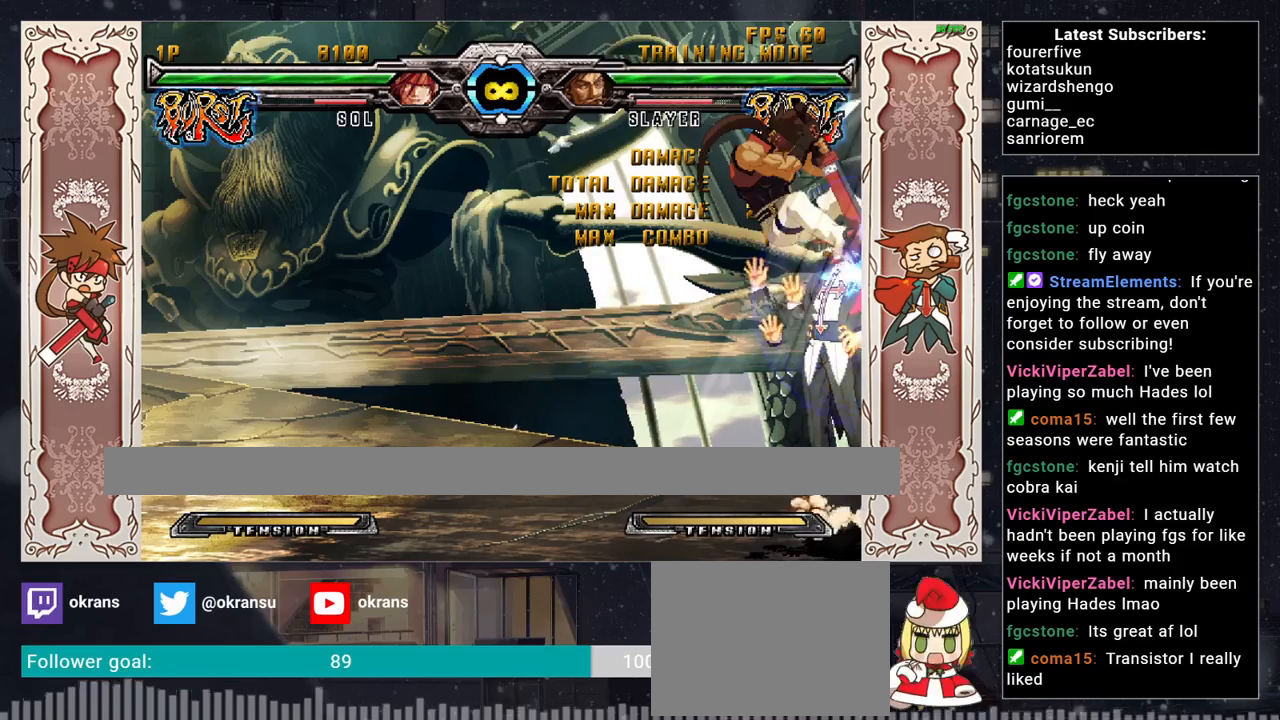
{"buttons": [], "left_stick": "center", "events": []}
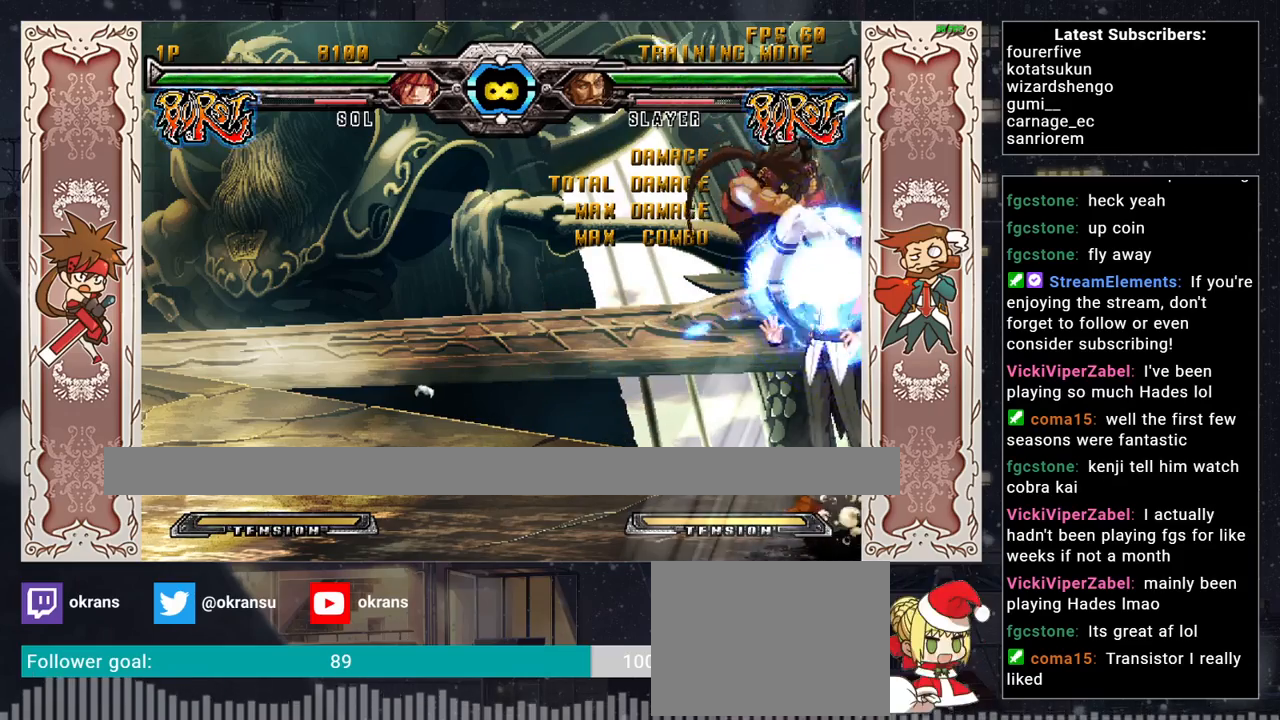
{"buttons": ["CROSS"], "left_stick": "right", "events": [[183, "SQUARE", "down"], [183, "left_stick", "right"], [333, "SQUARE", "up"], [367, "CROSS", "down"]]}
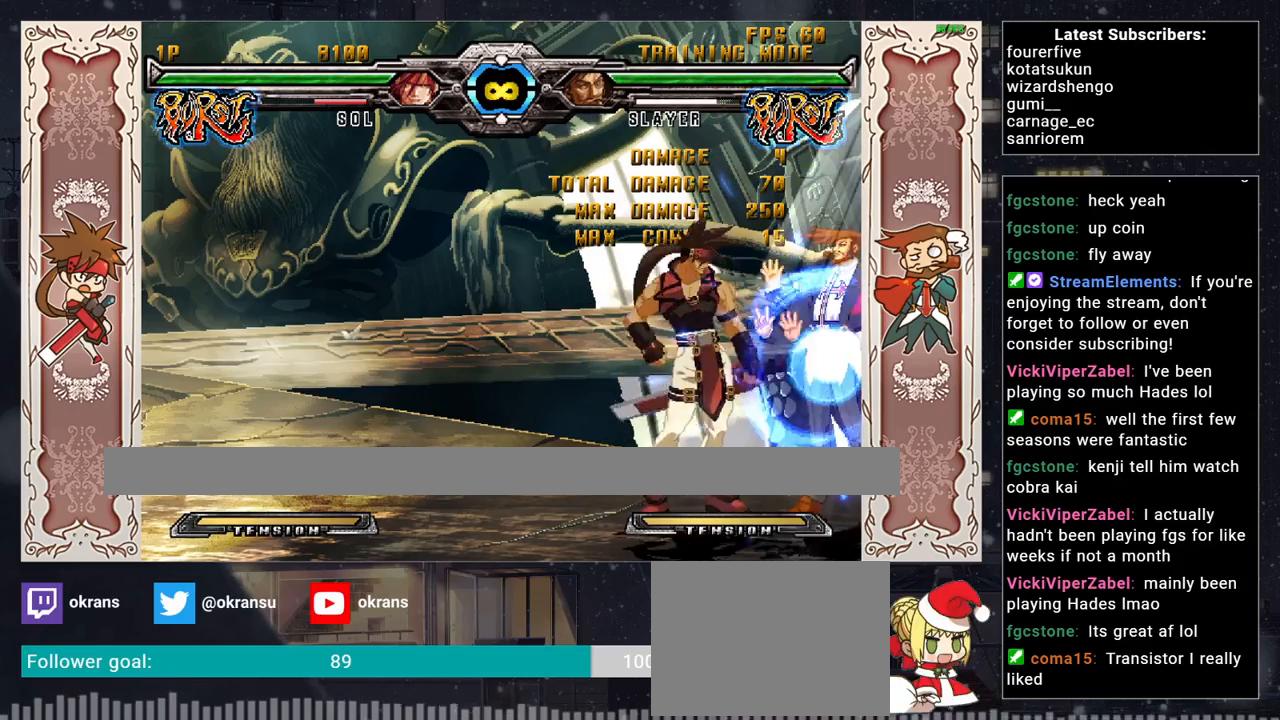
{"buttons": [], "left_stick": "center", "events": [[17, "left_stick", "center"], [33, "CROSS", "up"], [117, "left_stick", "left"], [183, "left_stick", "down"], [267, "left_stick", "right"], [317, "CROSS", "down"], [383, "left_stick", "center"], [450, "CROSS", "up"]]}
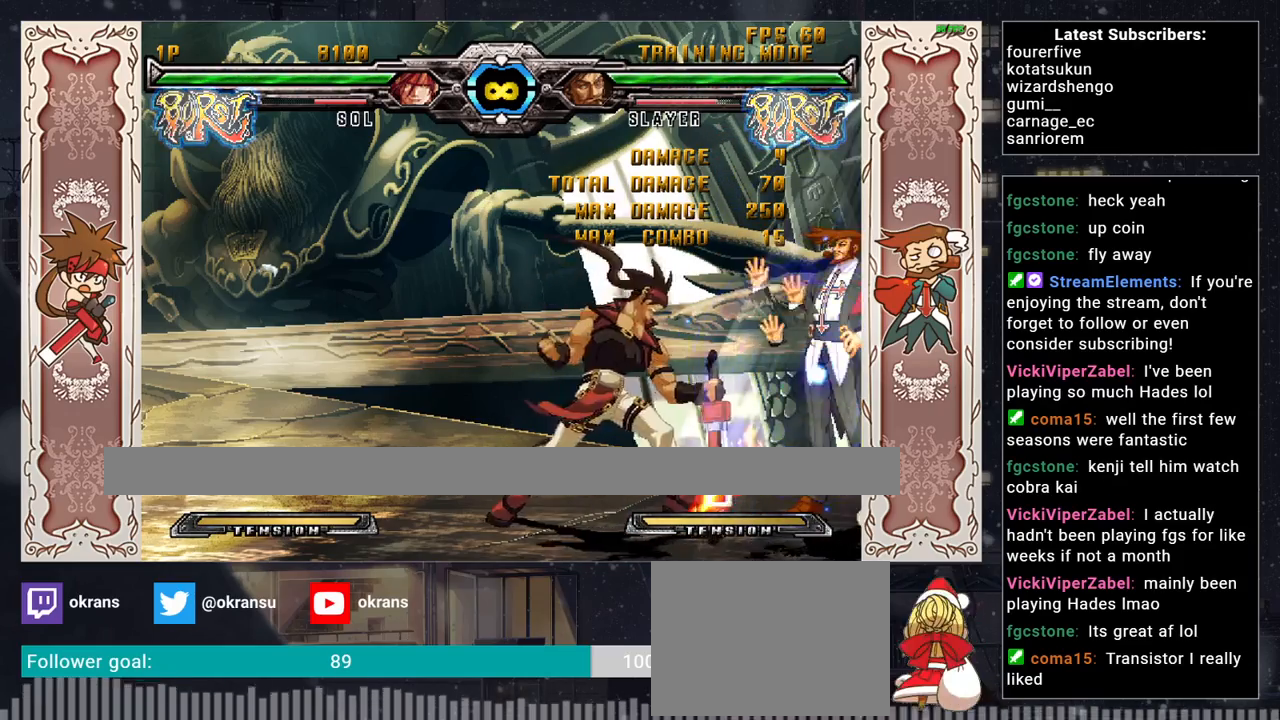
{"buttons": [], "left_stick": "center", "events": [[50, "SQUARE", "down"], [67, "R1", "down"], [67, "TRIANGLE", "down"], [200, "TRIANGLE", "up"], [217, "SQUARE", "up"], [233, "R1", "up"]]}
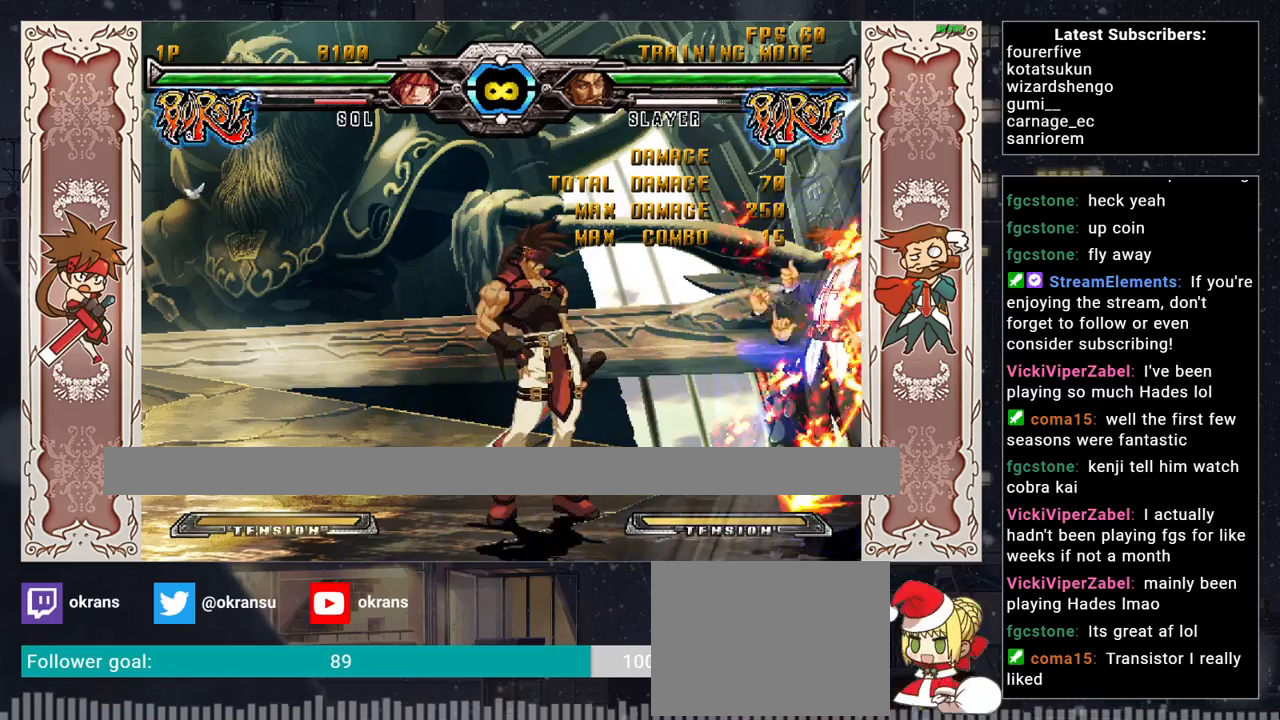
{"buttons": [], "left_stick": "right", "events": [[33, "left_stick", "left"], [317, "left_stick", "center"], [450, "left_stick", "right"]]}
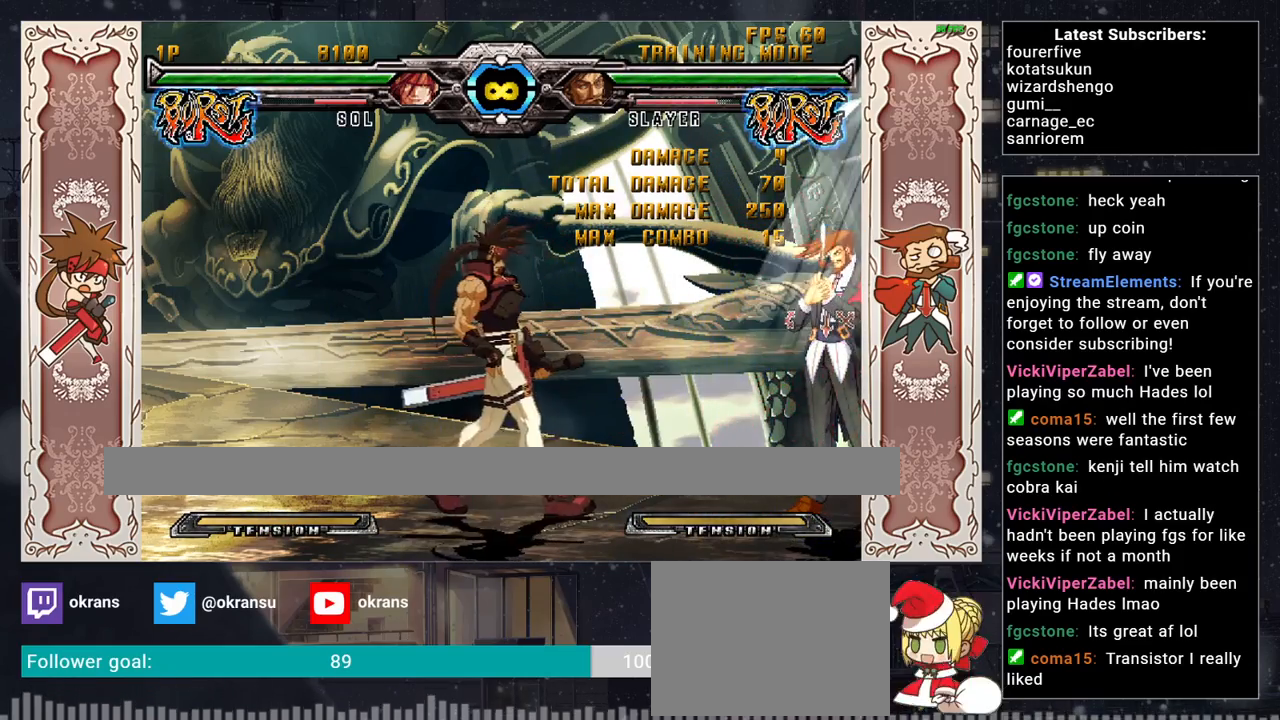
{"buttons": [], "left_stick": "right", "events": []}
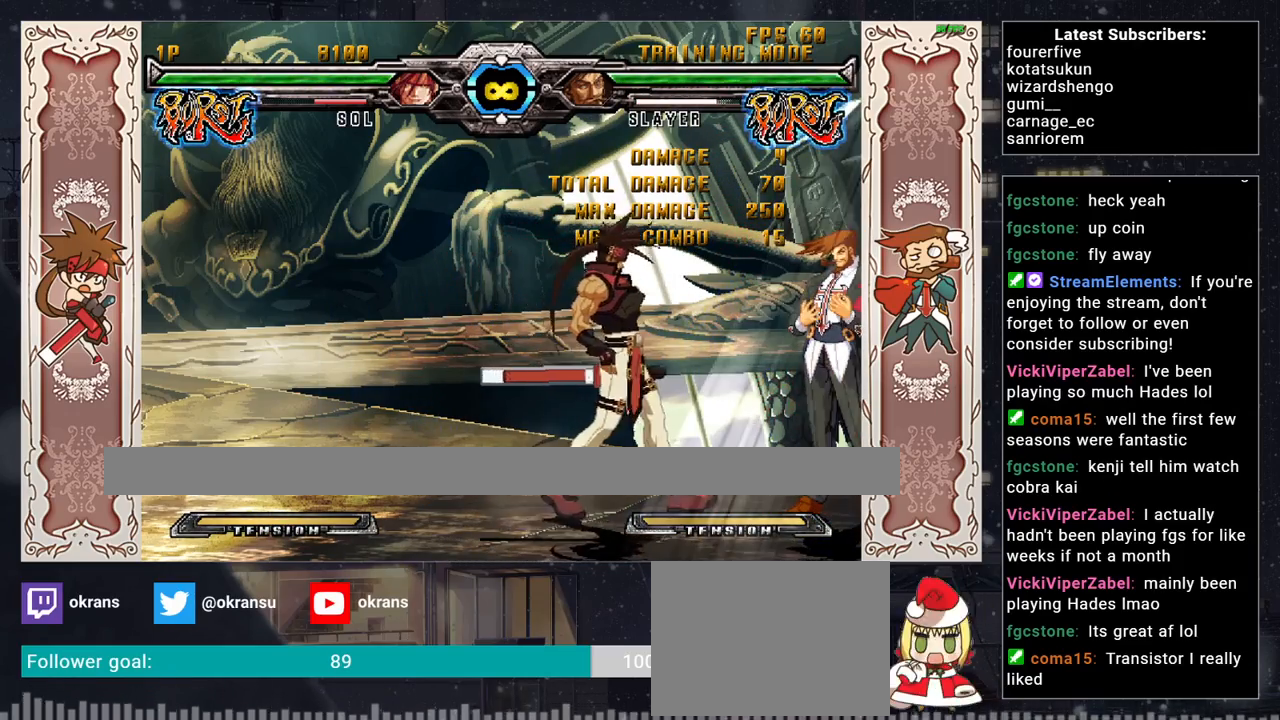
{"buttons": [], "left_stick": "left", "events": [[217, "CROSS", "down"], [400, "left_stick", "center"], [417, "CROSS", "up"], [467, "left_stick", "left"]]}
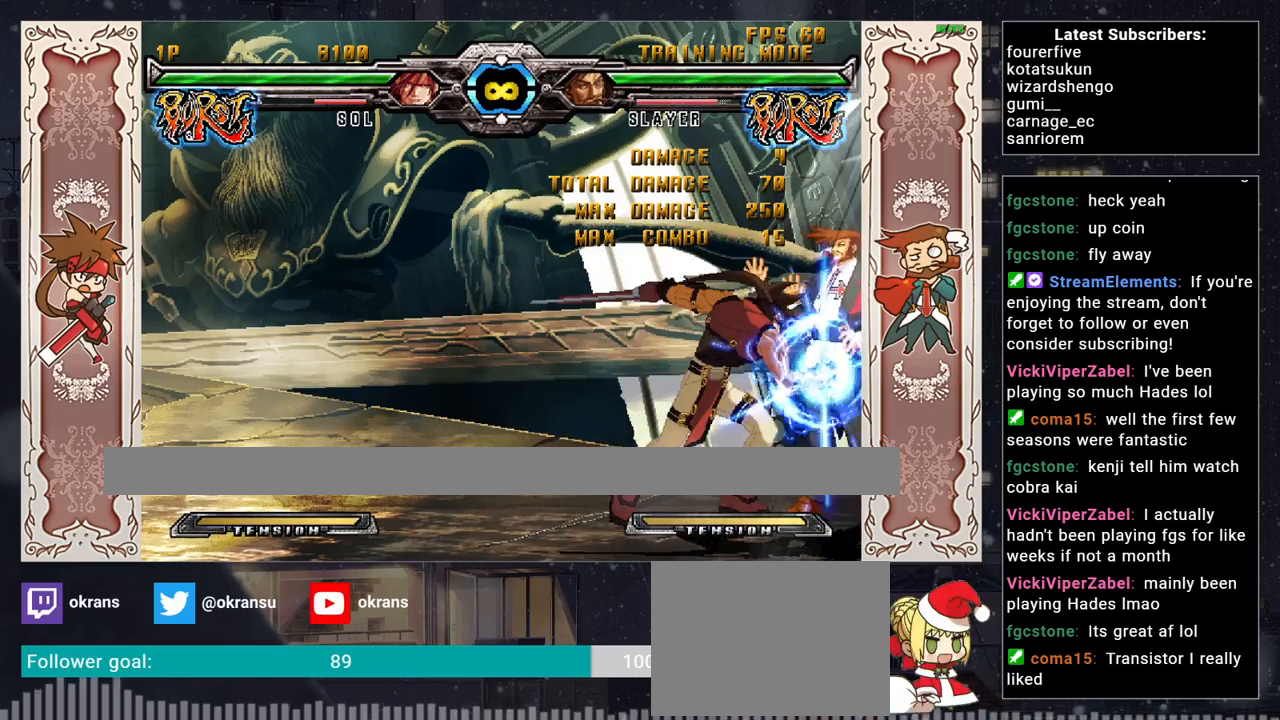
{"buttons": ["SQUARE", "TRIANGLE", "R1"], "left_stick": "down", "events": [[50, "left_stick", "down"], [117, "left_stick", "right"], [167, "CROSS", "down"], [217, "left_stick", "center"], [300, "CROSS", "up"], [400, "R1", "down"], [400, "SQUARE", "down"], [400, "TRIANGLE", "down"], [500, "left_stick", "down"]]}
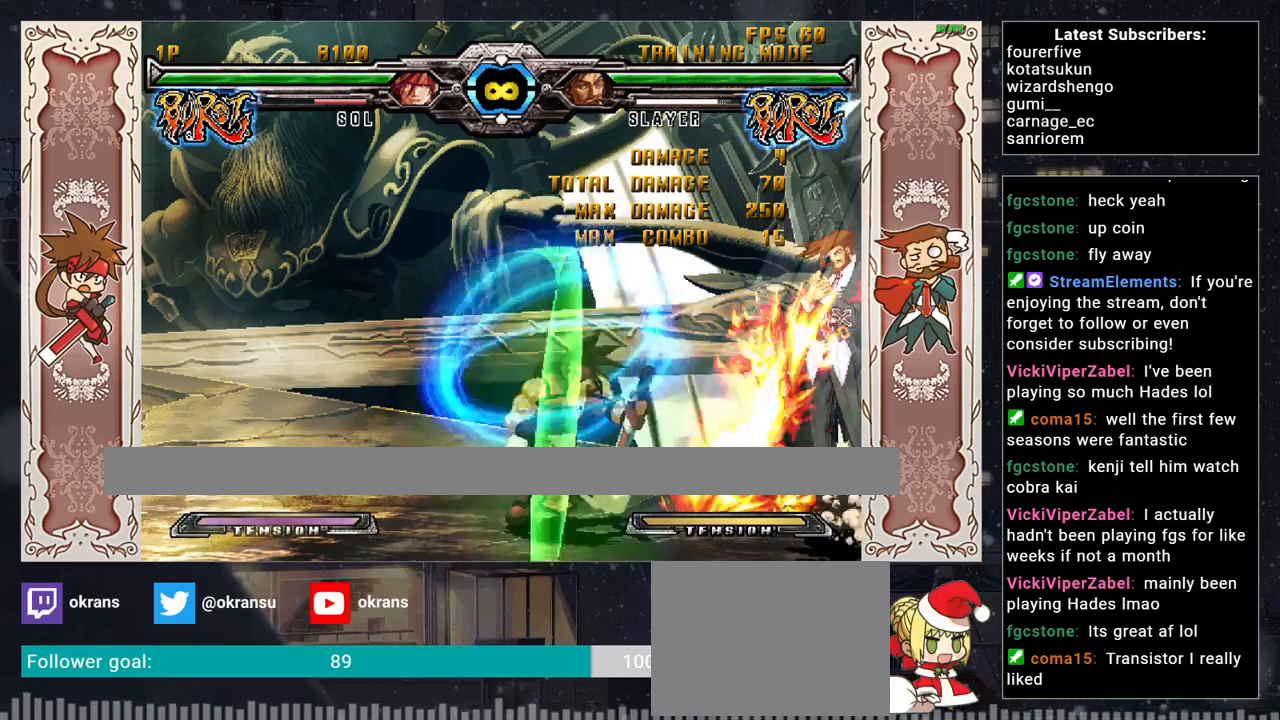
{"buttons": [], "left_stick": "right", "events": [[33, "TRIANGLE", "up"], [50, "R1", "up"], [50, "SQUARE", "up"], [100, "left_stick", "right"], [167, "left_stick", "center"], [350, "left_stick", "right"], [417, "left_stick", "center"], [483, "left_stick", "right"]]}
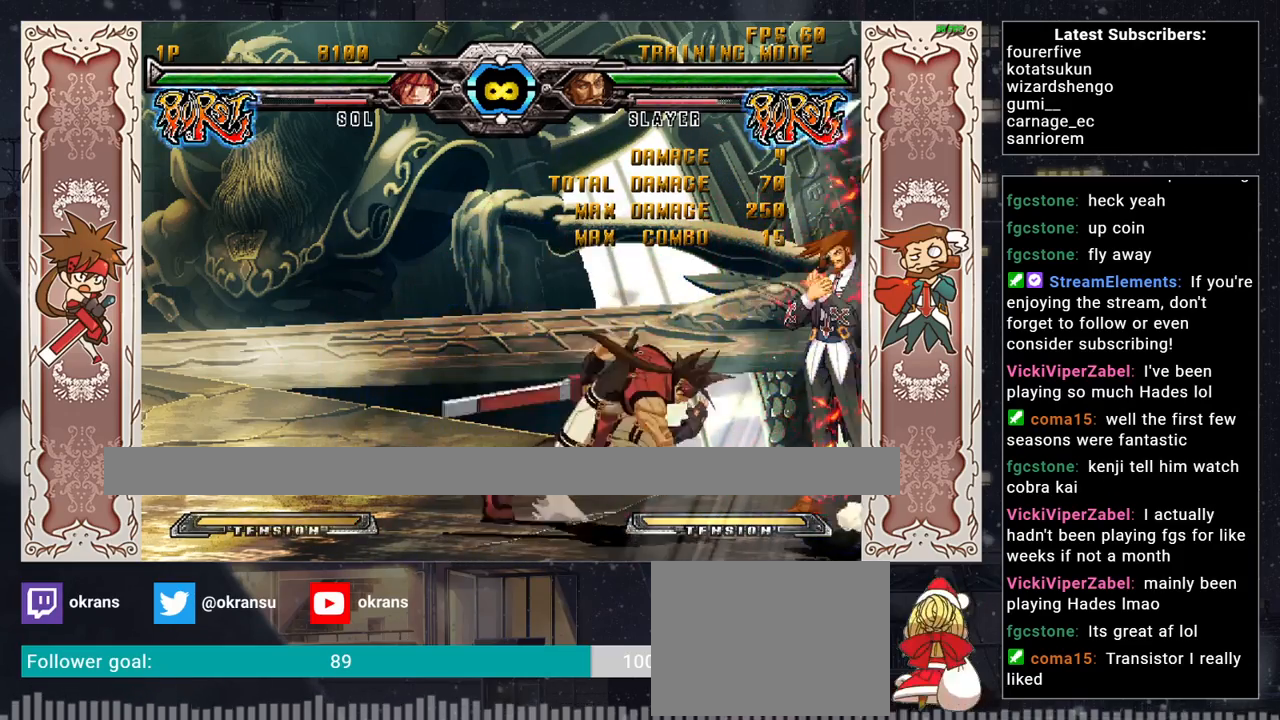
{"buttons": [], "left_stick": "right", "events": [[117, "CROSS", "down"], [250, "left_stick", "center"], [267, "CROSS", "up"], [317, "left_stick", "left"], [400, "left_stick", "down"], [483, "left_stick", "right"]]}
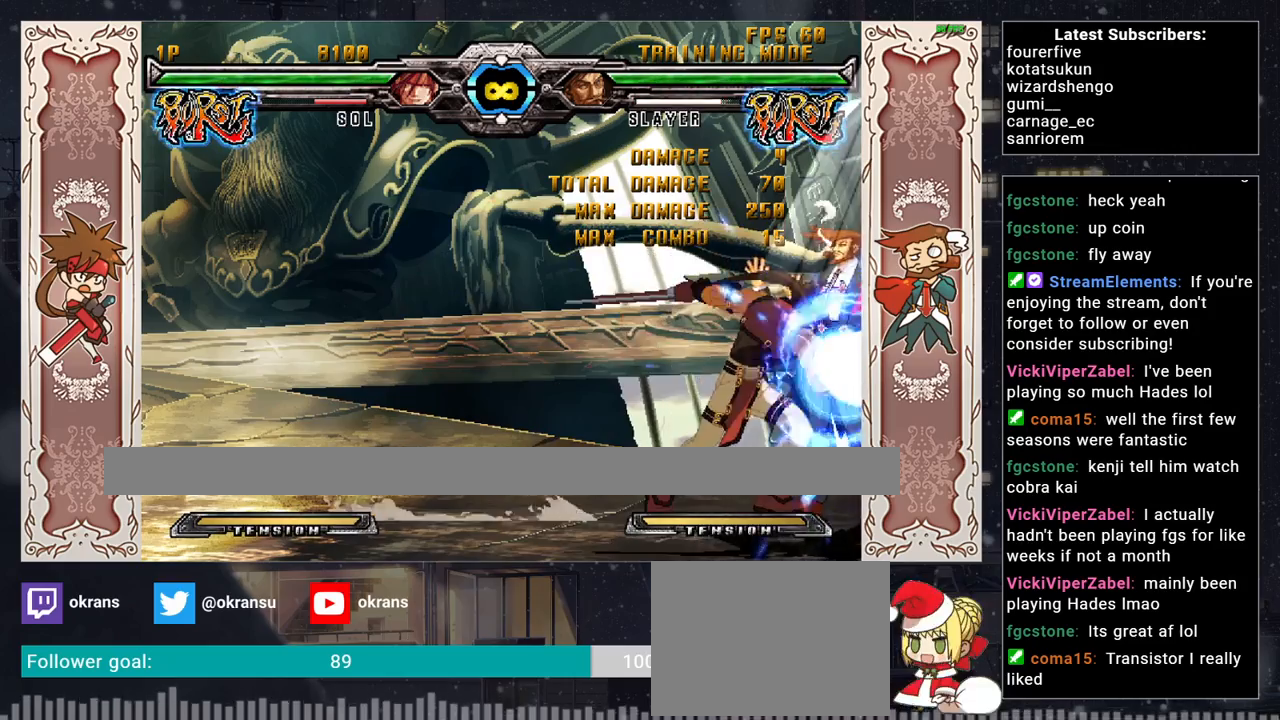
{"buttons": [], "left_stick": "right", "events": [[33, "CROSS", "down"], [83, "left_stick", "center"], [167, "CROSS", "up"], [267, "R1", "down"], [267, "SQUARE", "down"], [267, "TRIANGLE", "down"], [333, "left_stick", "left"], [383, "SQUARE", "up"], [383, "TRIANGLE", "up"], [400, "R1", "up"], [400, "left_stick", "down"], [467, "left_stick", "right"]]}
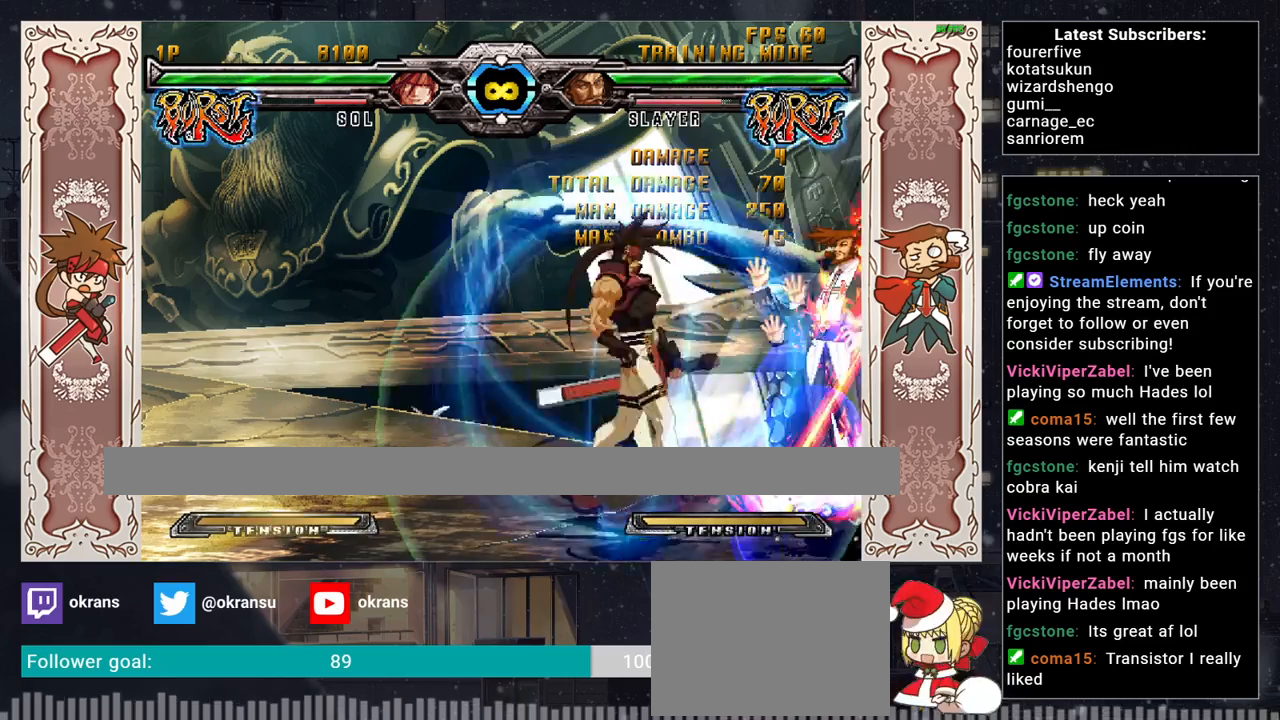
{"buttons": [], "left_stick": "center", "events": [[17, "SQUARE", "down"], [33, "left_stick", "center"], [200, "left_stick", "right"], [283, "SQUARE", "up"], [450, "left_stick", "center"]]}